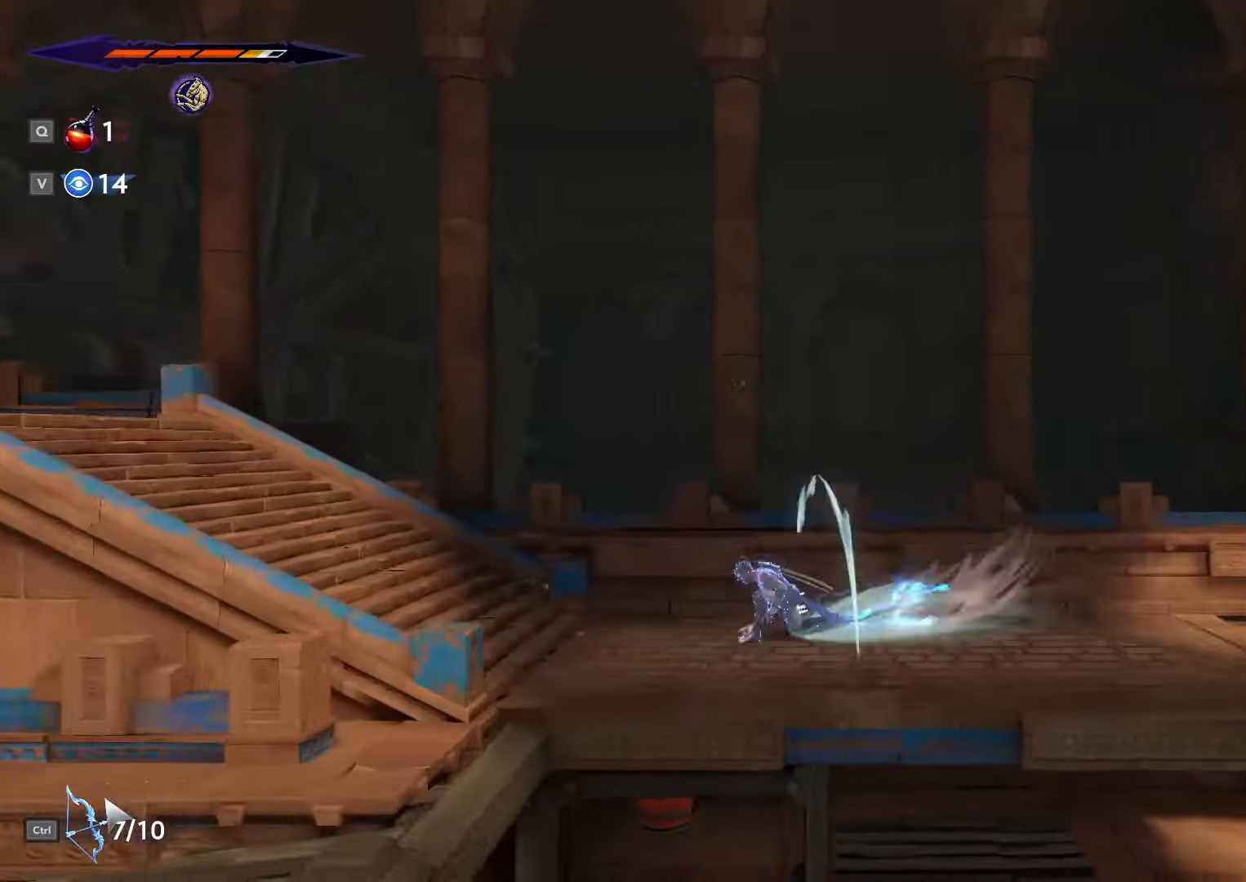
Gameplay with keyboard and mouse; each line is a JSON object with the keys and mouse buttons held at the frame after it. "events" lists presses ("down") and releases ("up") of ".", "/", "0", "1", "2", "3", "4", "5", "6", "7", "8", "9", "a", "alt_l", "alt_r", "b", "backslash", "backspace", "c", "caps_lock", "comma", "ctrl_l", "ctrl_r", "d", "e", "equals", "escape", "f", "f1", "f10", "f11", "f12", "f2", "f3", "f4", "f5", "f6", "f7", "f8", "f9", "g", "h", "i", "j", "k", "l", "lbracket", "m", "minus", "n", "o", "p", "q", "quote", "r", "rbracket", "return", "s", "semicolon", "shift_l", "shift_r", "space", "super_l", "super_r", "t", "tab", "tilde", "u", "v", "w", "x", "y", "z", "mouse_left", "mouse_wheel", "mouse_right", "mouse_mb4" and "mouse_mb5" between this image and that frame as [ms after this image, input, new state], when the widget could be followed in between. "mouse_left", "mouse_wheel", "mouse_right", "mouse_mb4", "mouse_mb5" = the "left", "wheel", "right", "mb4", "mb5" buttons of the "mouse" list. No other keys are recorded. "wheel" means that the mouse wheel is clicked or scrolled. Not read: mouse_move.
{"keys": ["a", "shift_l"], "mouse": [], "events": []}
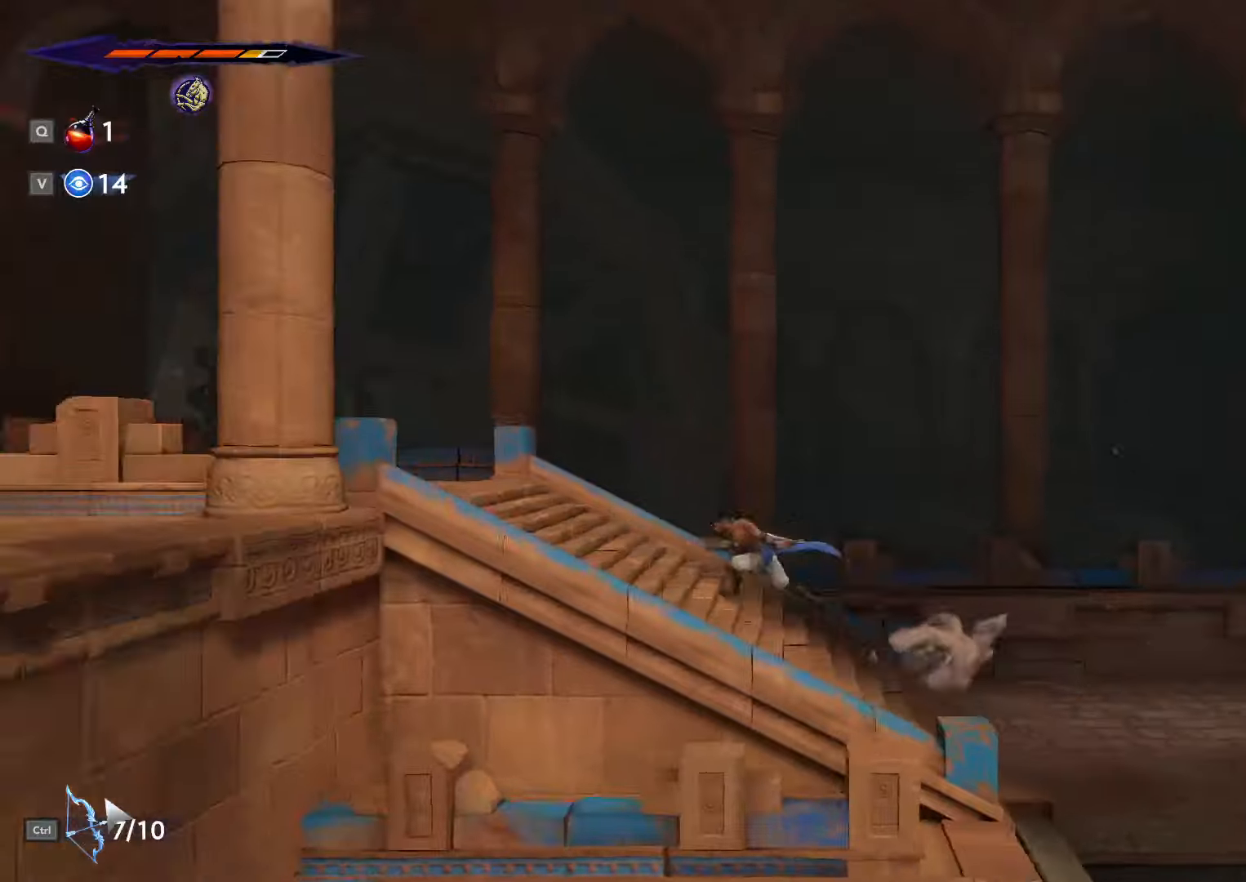
{"keys": ["a", "shift_l"], "mouse": [], "events": []}
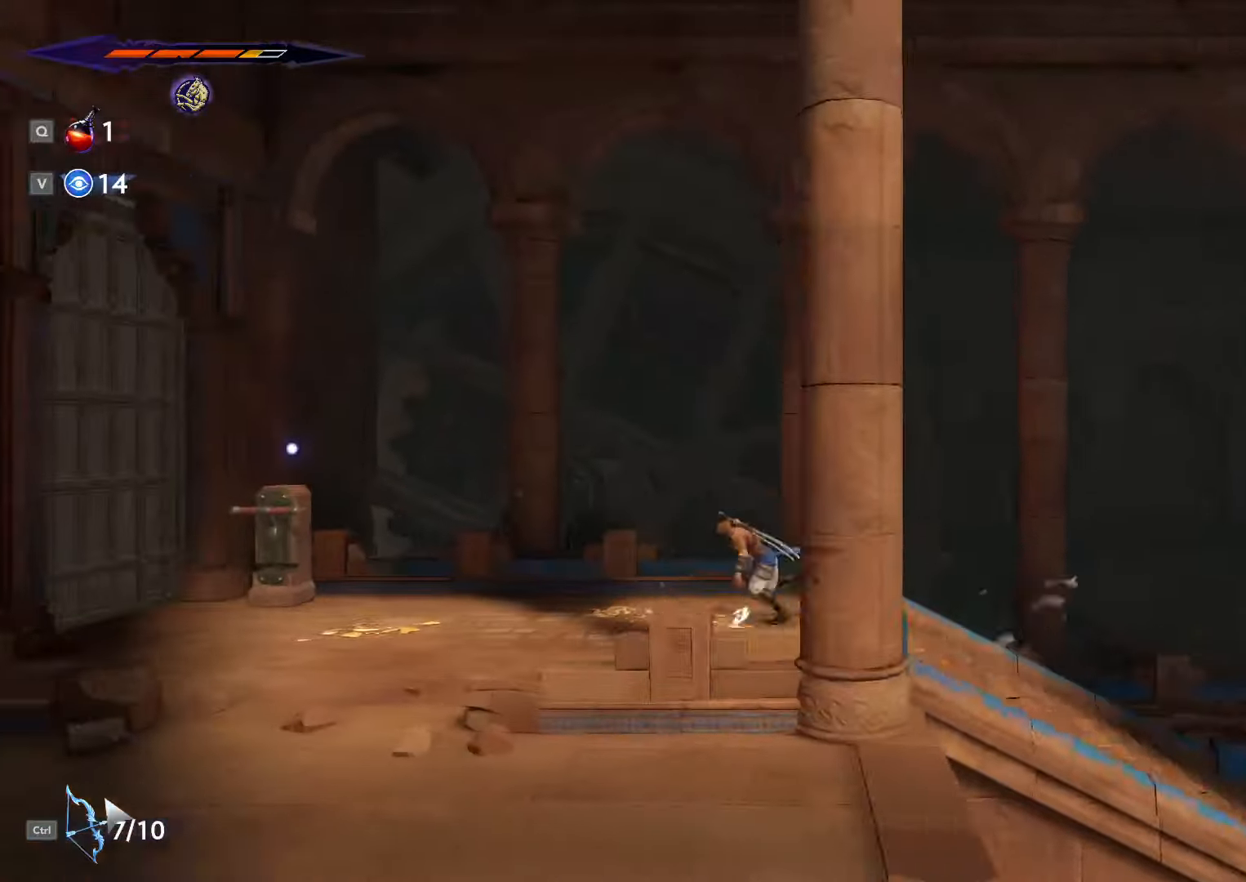
{"keys": ["a", "shift_l"], "mouse": [], "events": []}
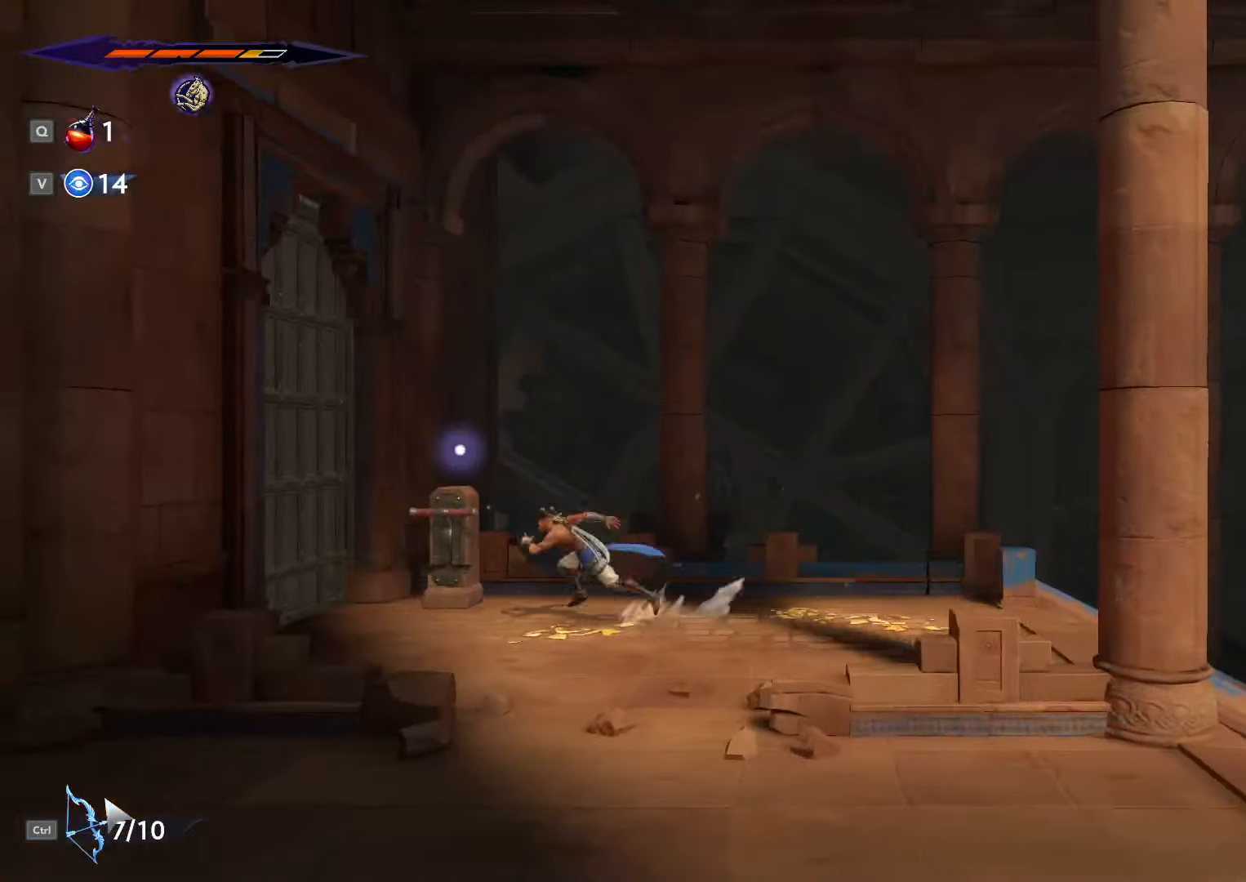
{"keys": [], "mouse": [], "events": [[66, "a", "up"], [66, "shift_l", "up"], [266, "w", "down"], [366, "w", "up"]]}
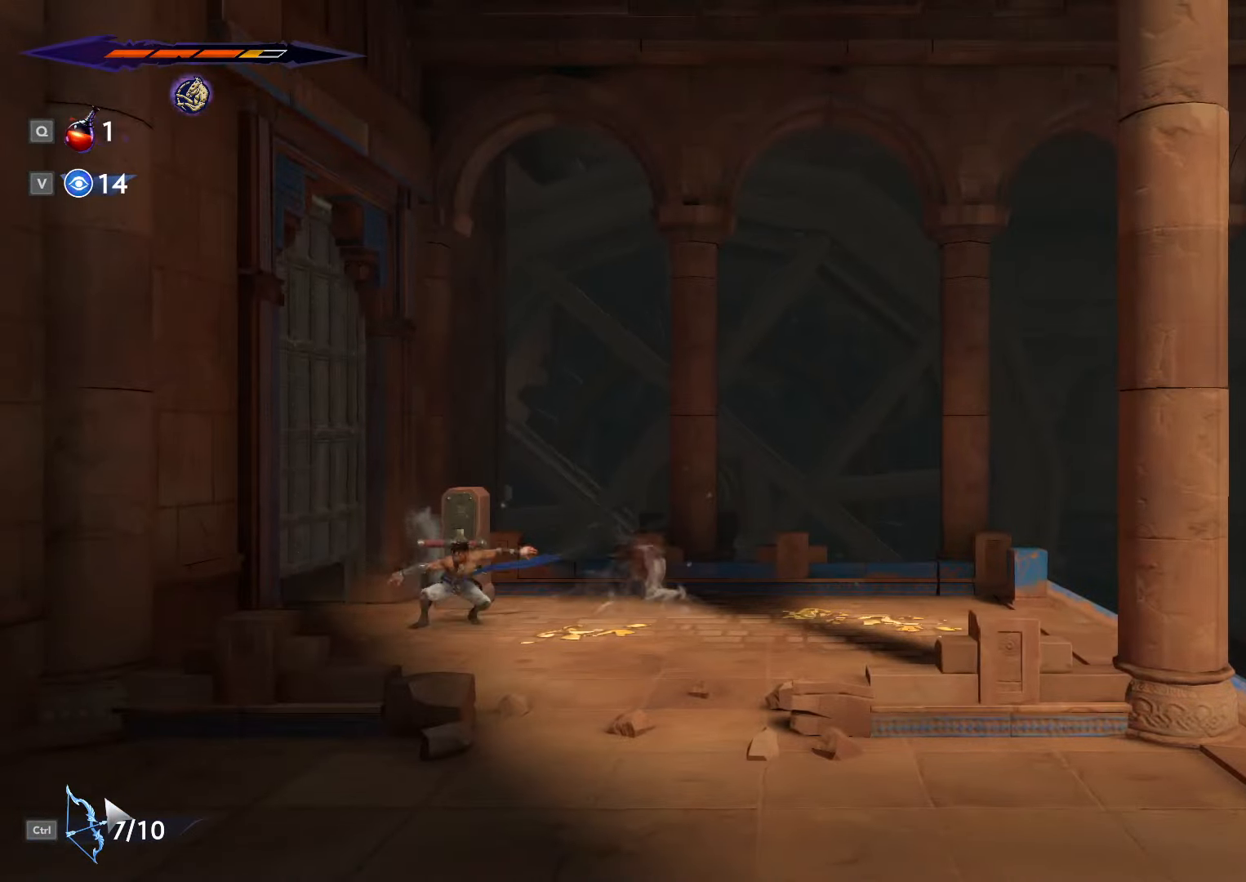
{"keys": ["a", "shift_l"], "mouse": [], "events": [[66, "a", "down"], [166, "shift_l", "down"], [300, "shift_l", "up"], [400, "shift_l", "down"]]}
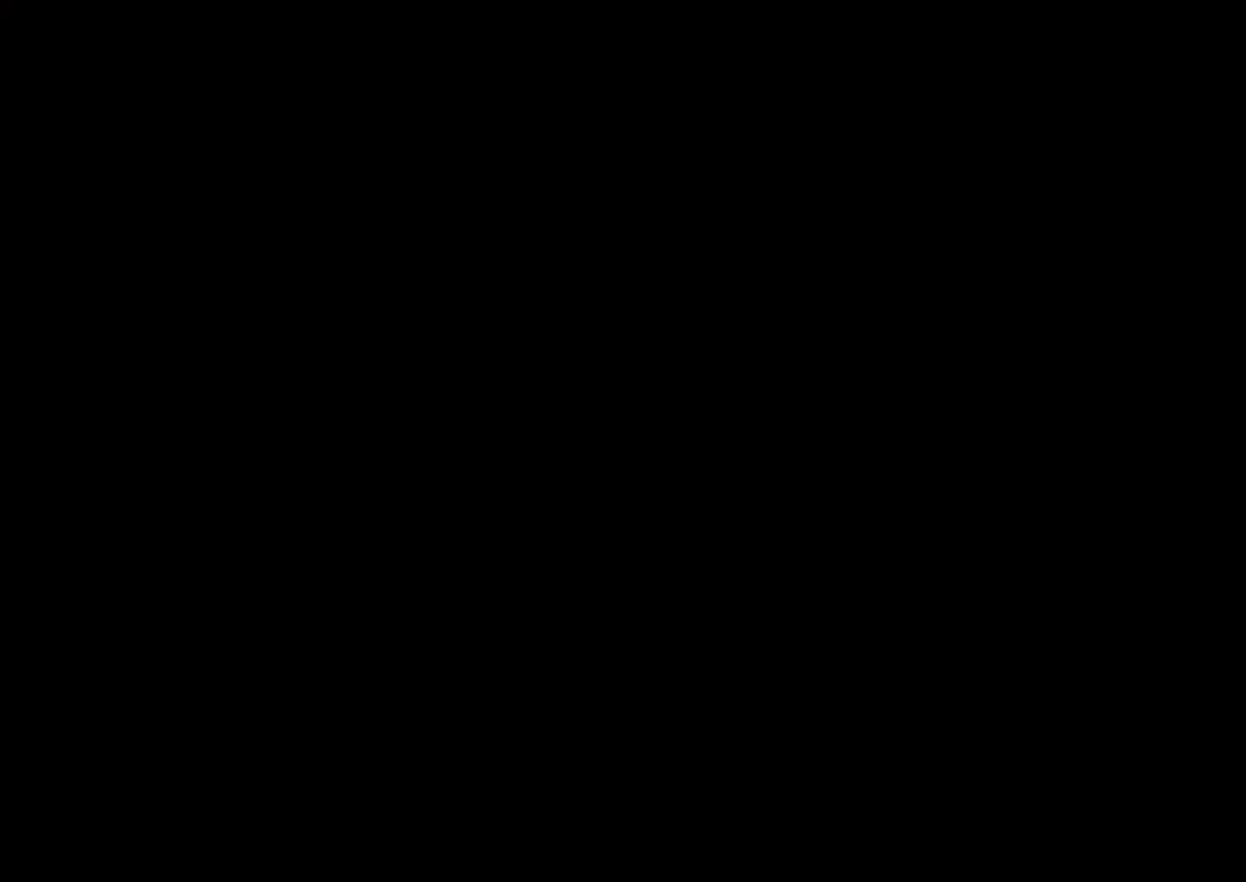
{"keys": ["a"], "mouse": [], "events": [[200, "shift_l", "up"]]}
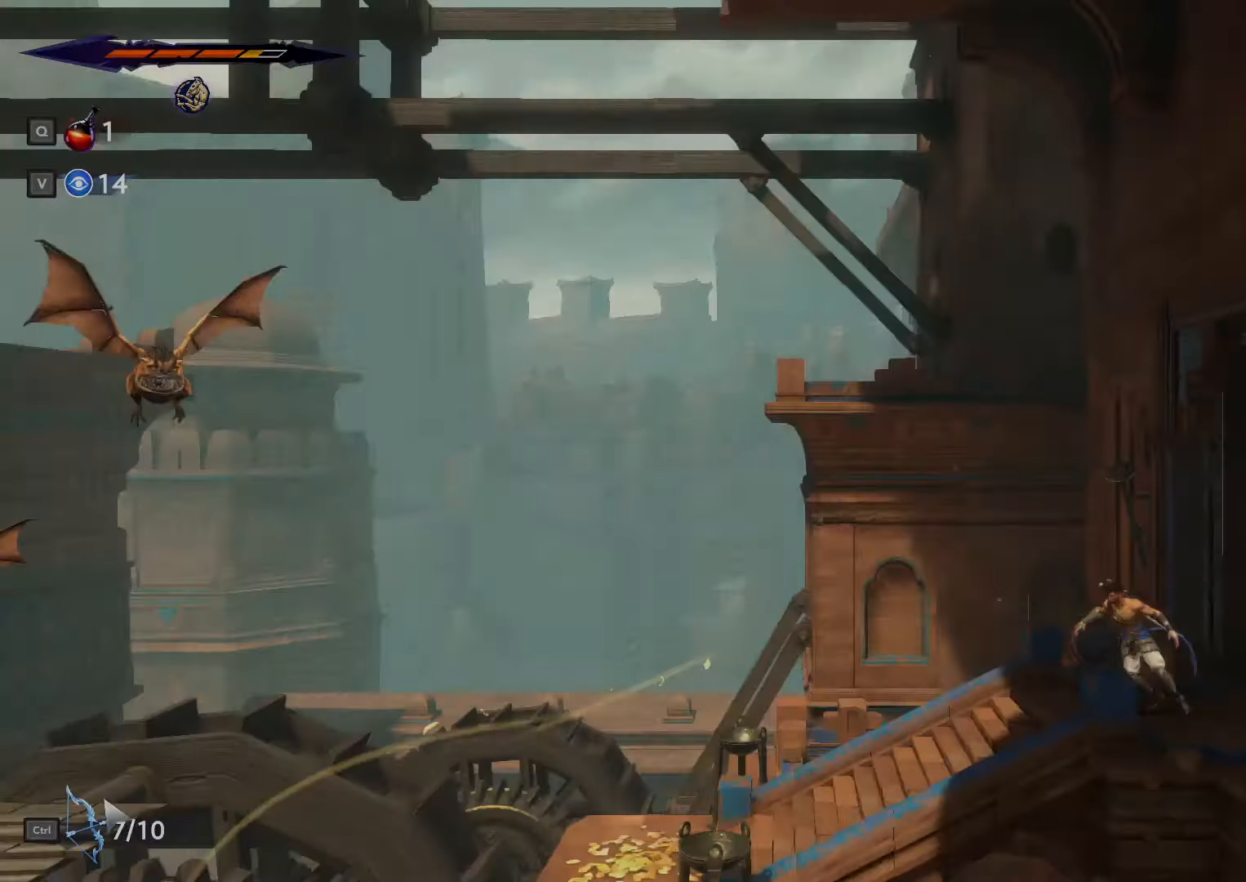
{"keys": ["a", "shift_l"], "mouse": [], "events": [[300, "shift_l", "down"]]}
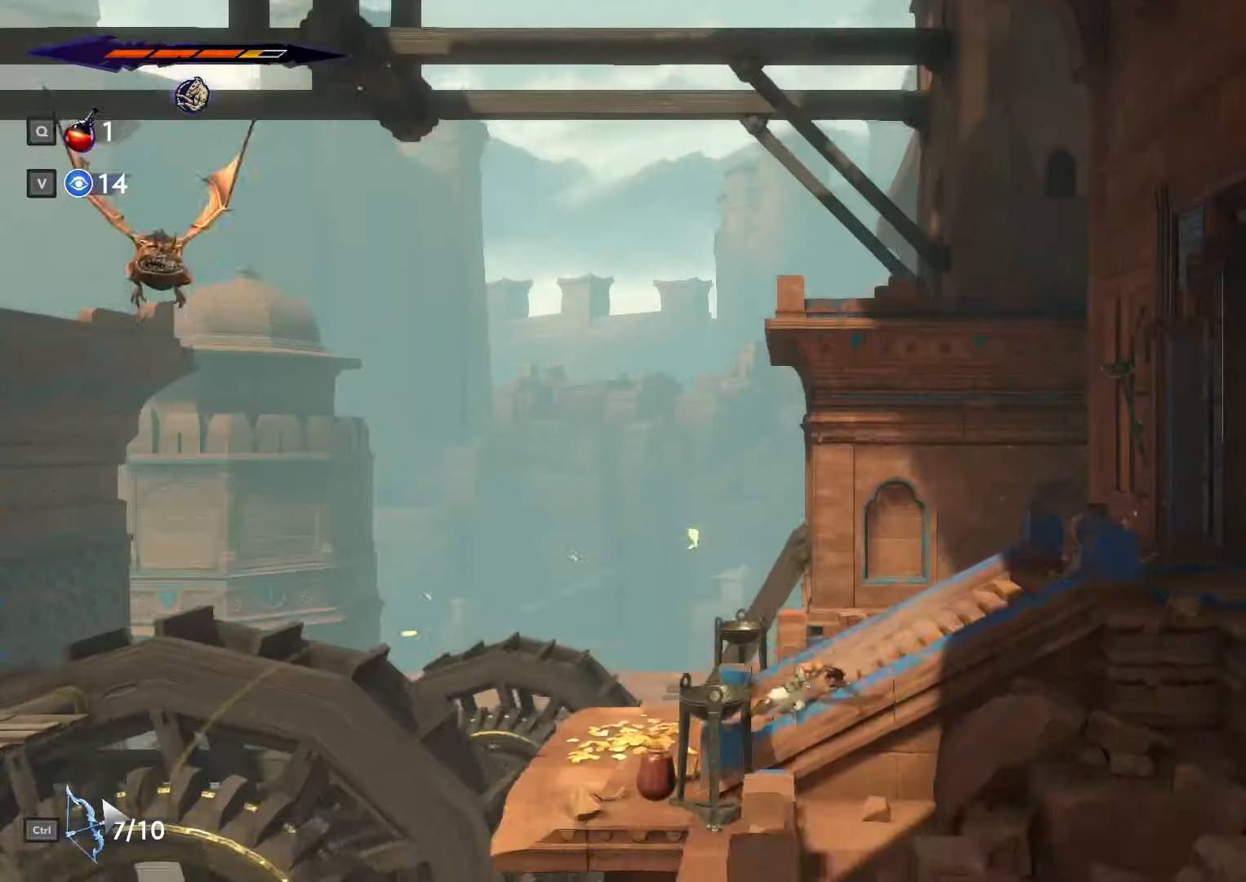
{"keys": ["a"], "mouse": [], "events": [[300, "shift_l", "up"], [400, "shift_l", "down"], [466, "shift_l", "up"]]}
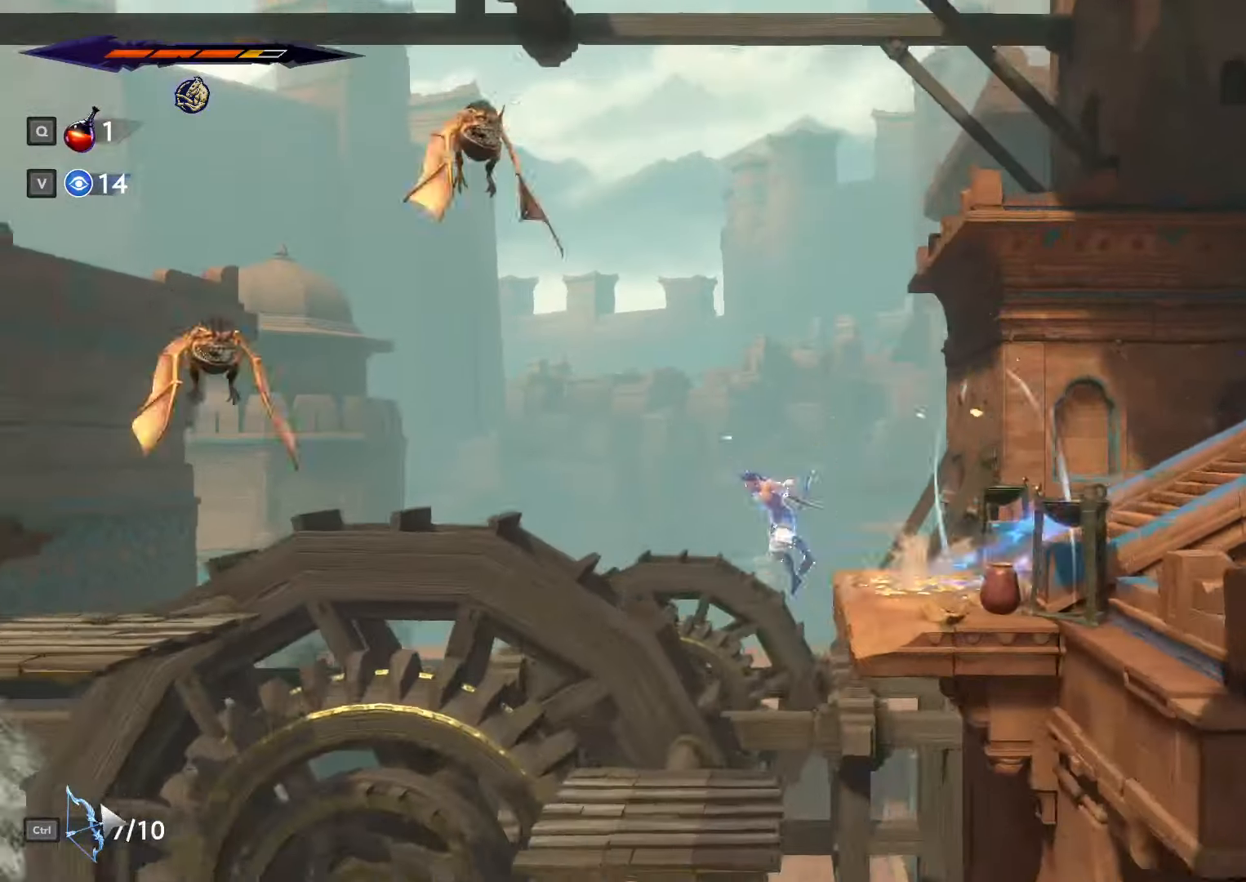
{"keys": ["a", "shift_l"], "mouse": [], "events": [[100, "a", "up"], [100, "s", "down"], [166, "space", "down"], [333, "space", "up"], [366, "a", "down"], [366, "s", "up"], [466, "shift_l", "down"]]}
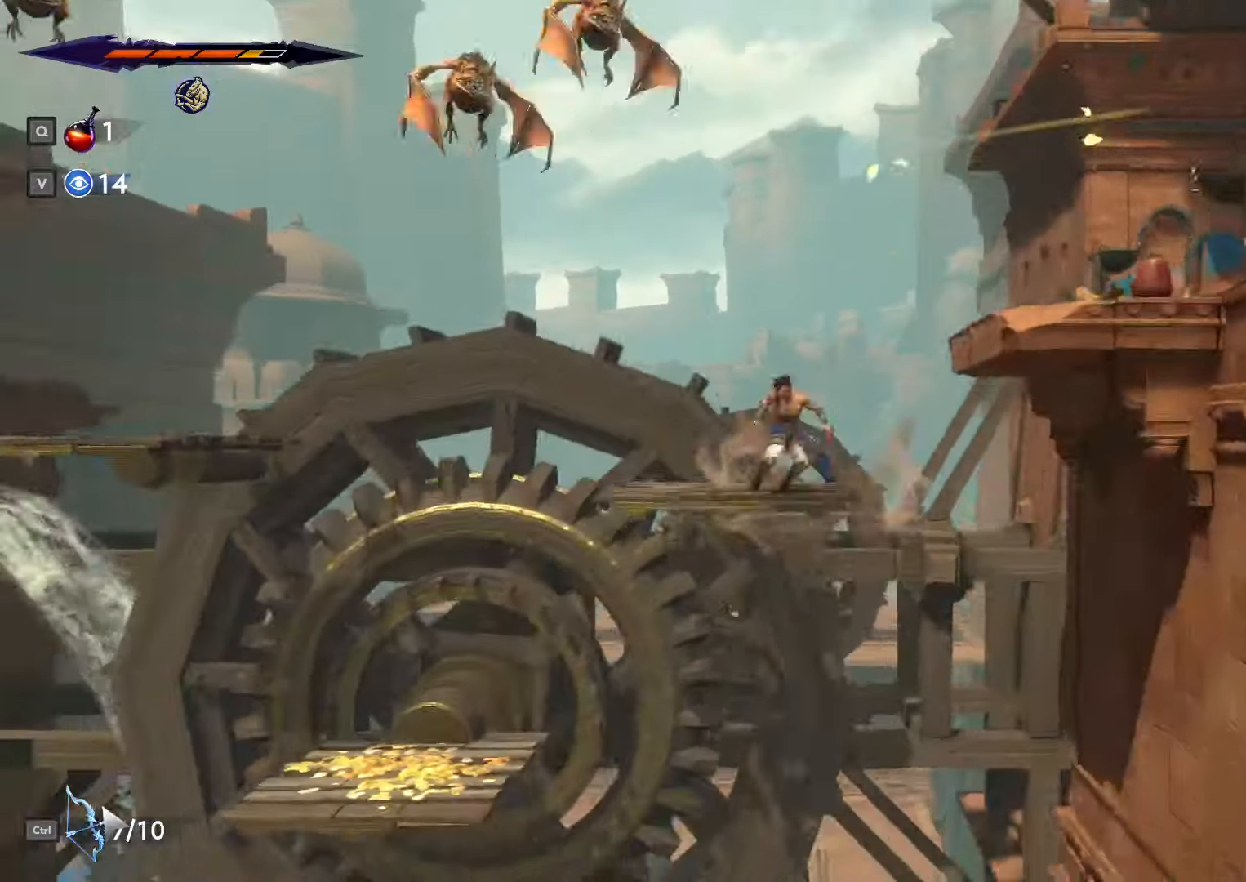
{"keys": ["a"], "mouse": [], "events": [[266, "shift_l", "up"]]}
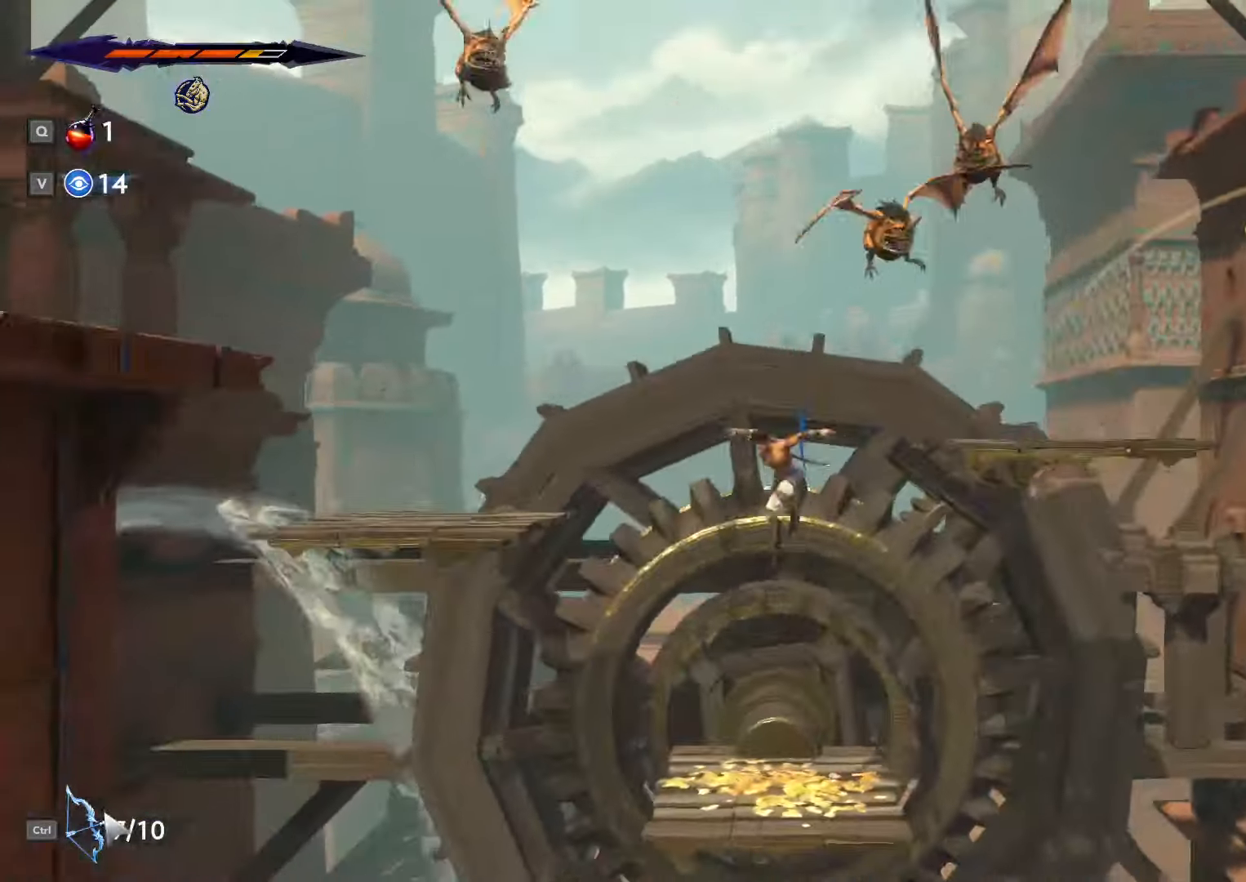
{"keys": ["a"], "mouse": [], "events": [[367, "shift_l", "down"], [467, "shift_l", "up"]]}
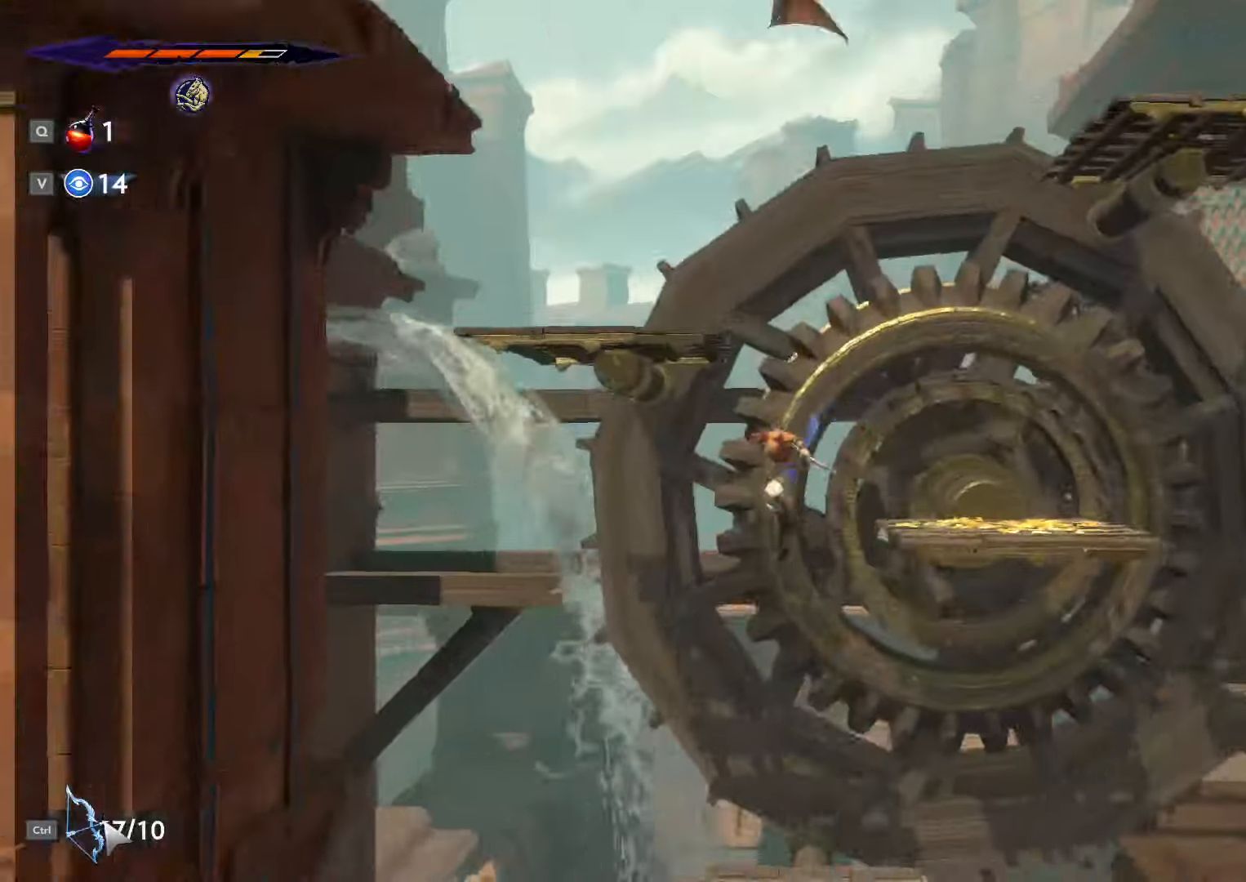
{"keys": ["a"], "mouse": [], "events": [[100, "a", "up"], [100, "s", "down"], [200, "space", "down"], [333, "space", "up"], [367, "s", "up"], [467, "a", "down"]]}
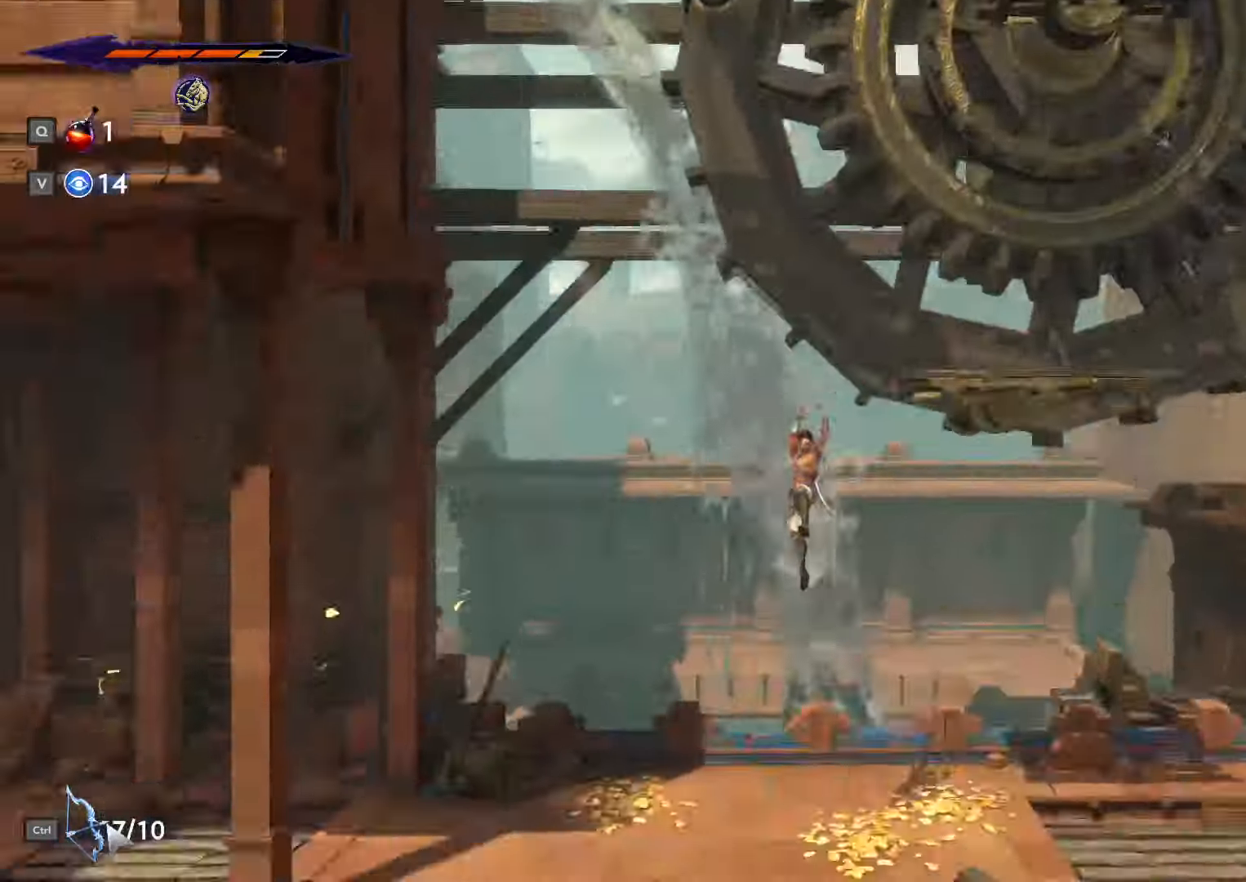
{"keys": ["a", "shift_l"], "mouse": []}
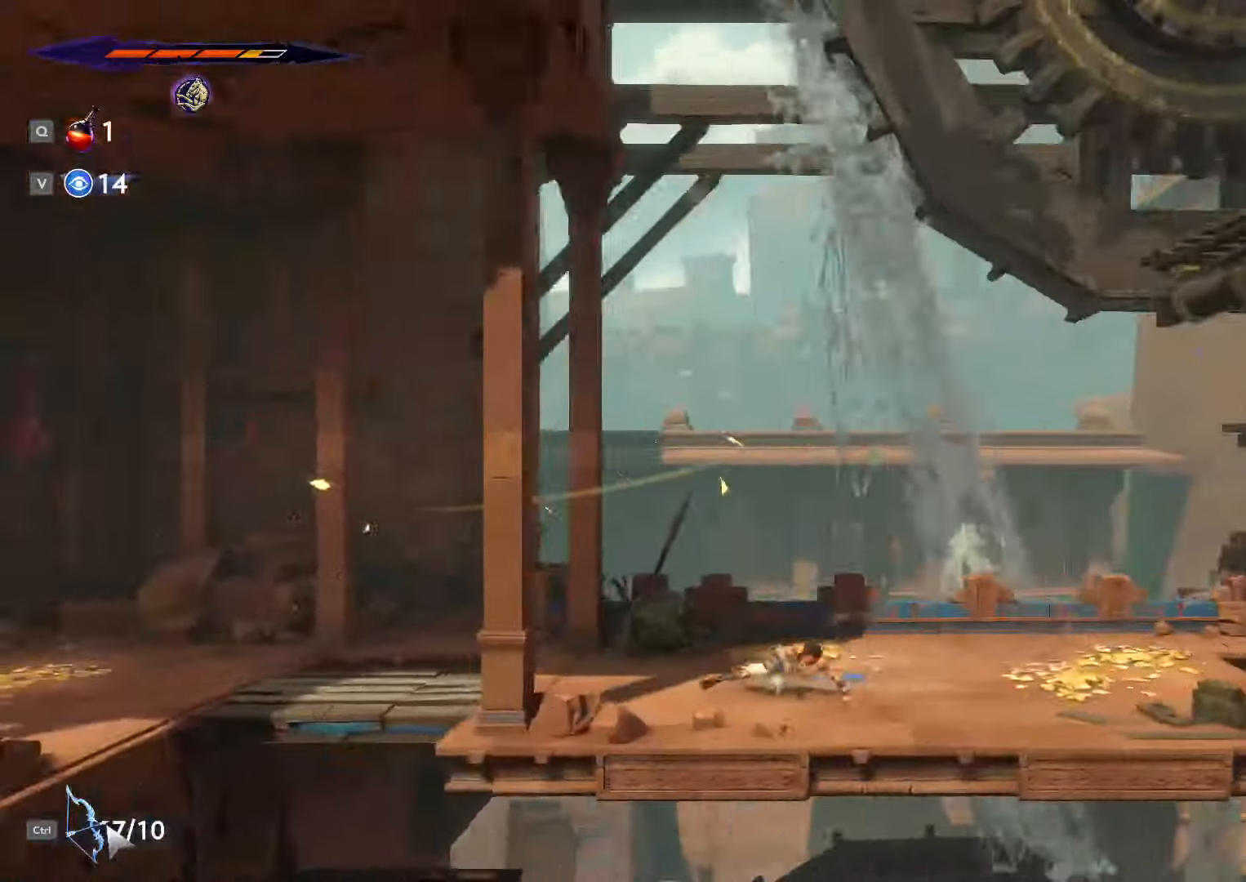
{"keys": ["a", "shift_l"], "mouse": [], "events": []}
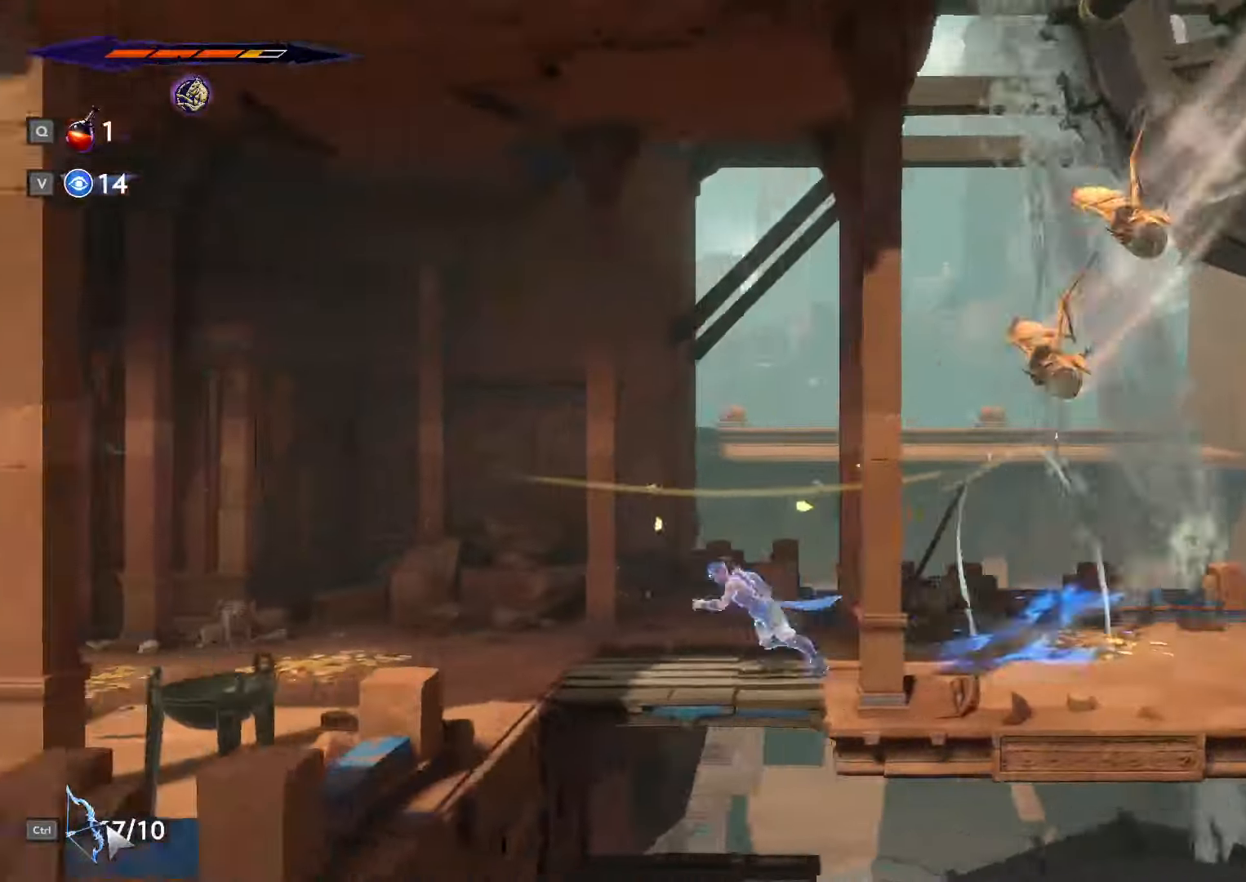
{"keys": ["a", "shift_l"], "mouse": [], "events": []}
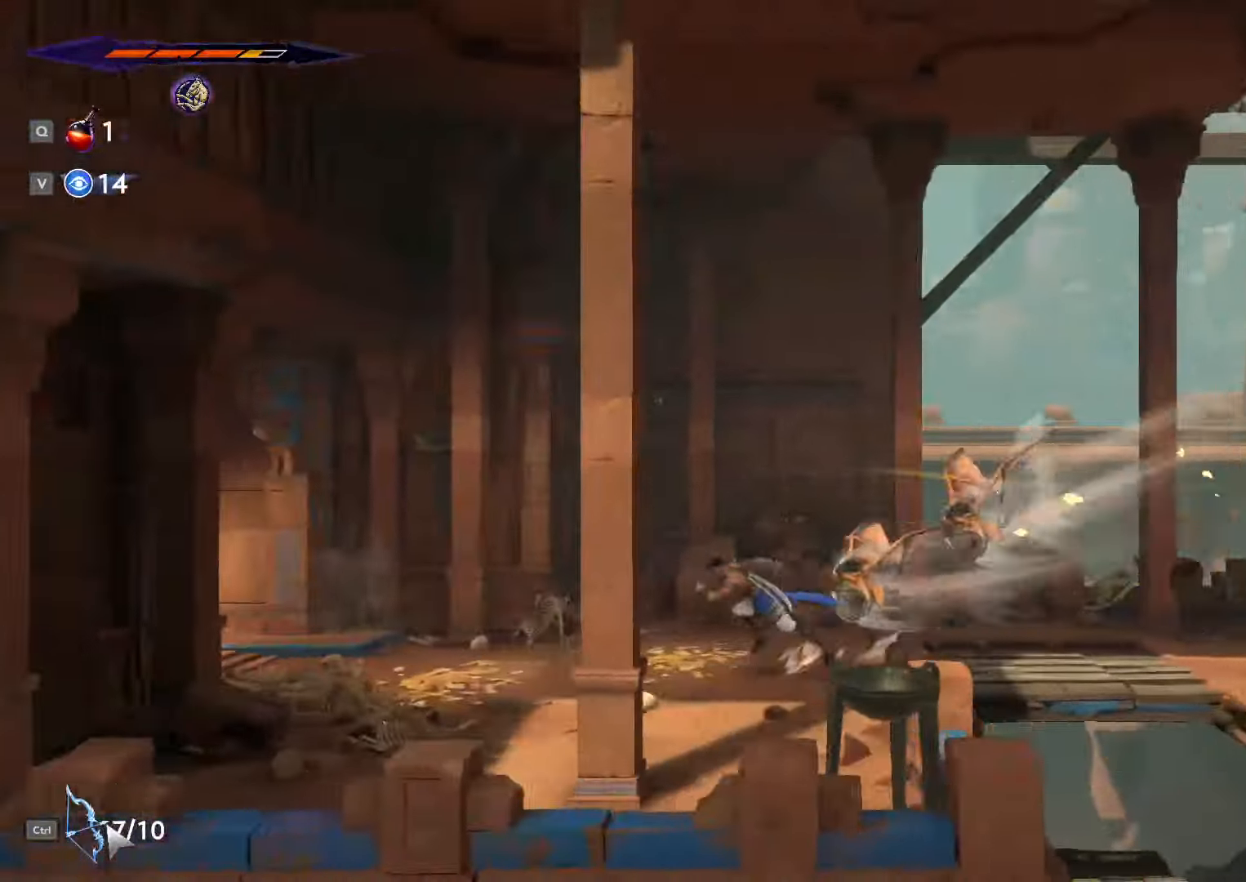
{"keys": ["a", "shift_l"], "mouse": [], "events": []}
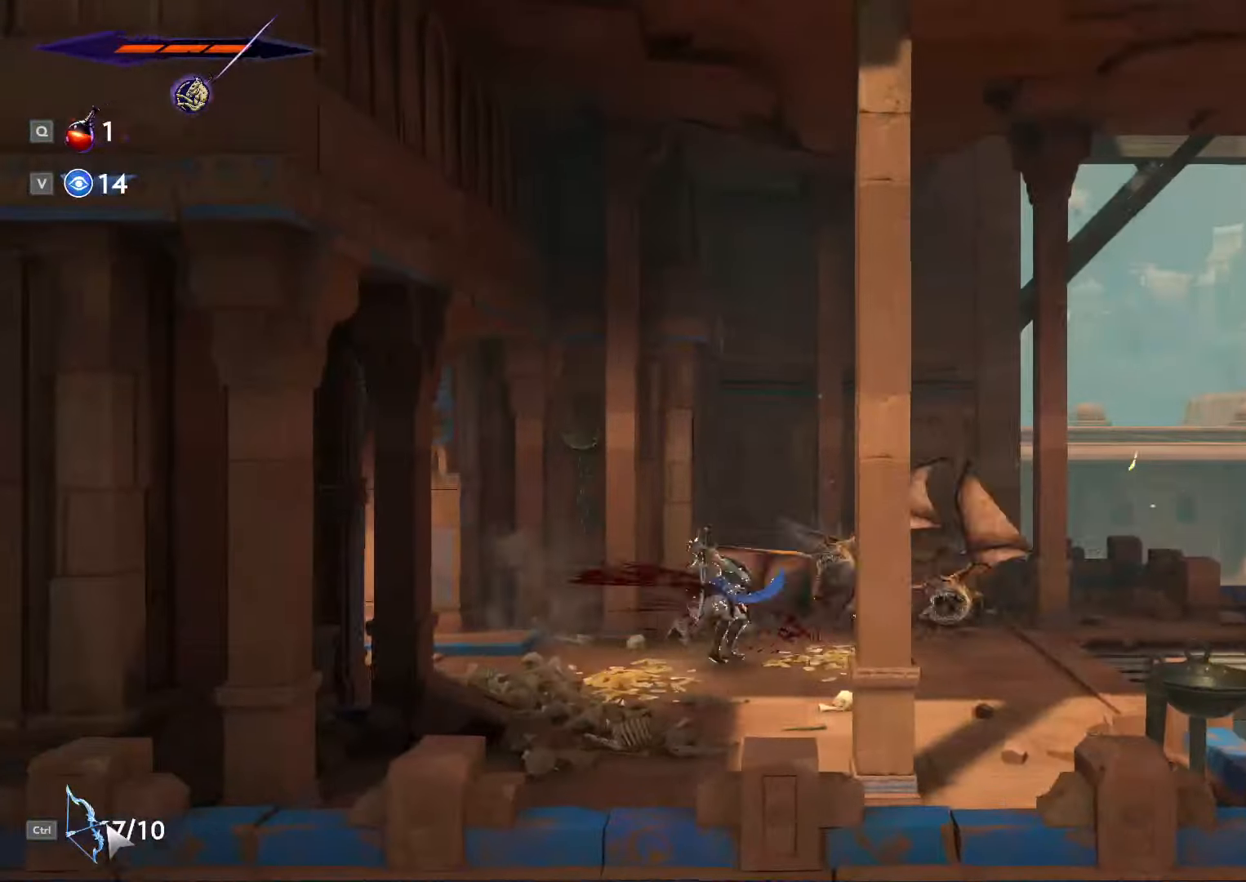
{"keys": ["a", "shift_l"], "mouse": [], "events": [[167, "shift_l", "up"], [267, "shift_l", "down"]]}
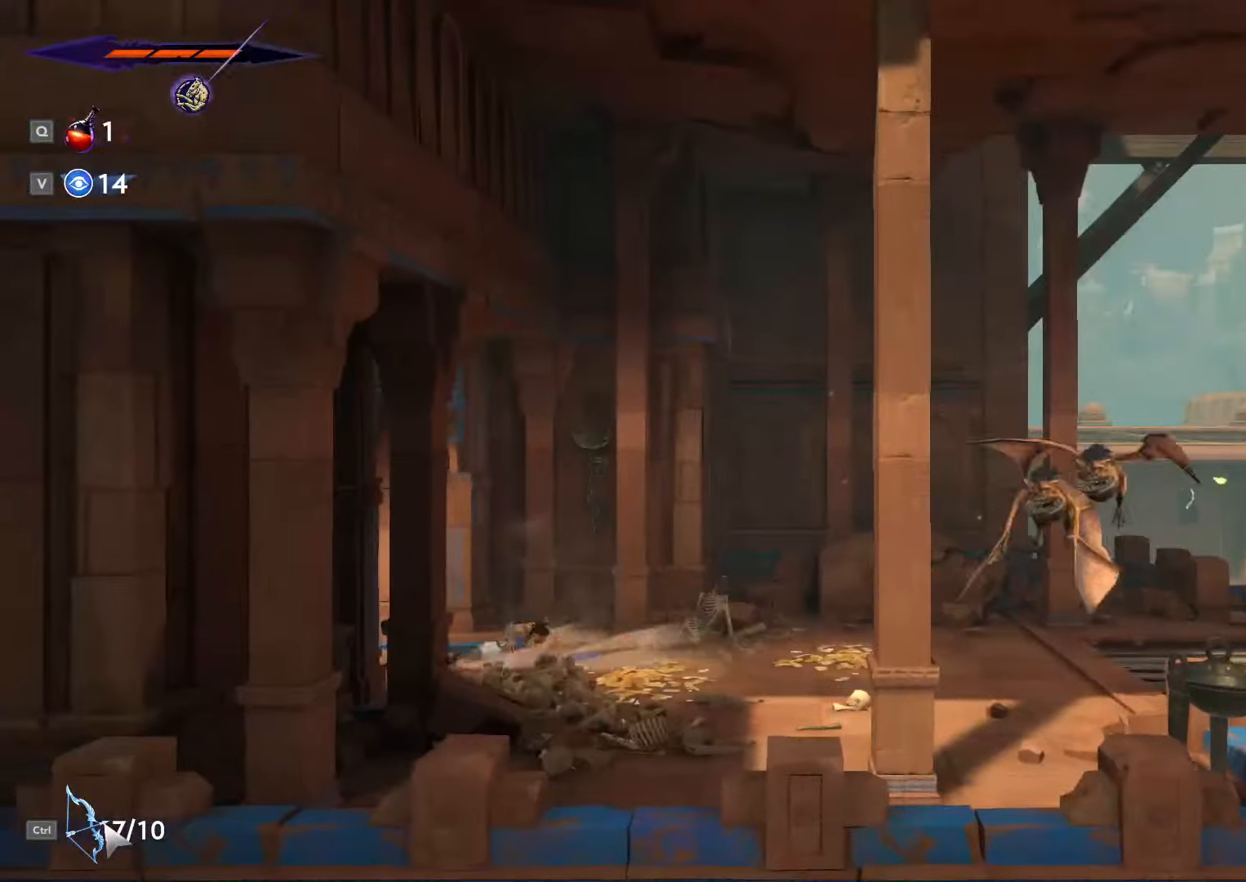
{"keys": ["a", "shift_l"], "mouse": [], "events": [[300, "space", "down"], [467, "space", "up"]]}
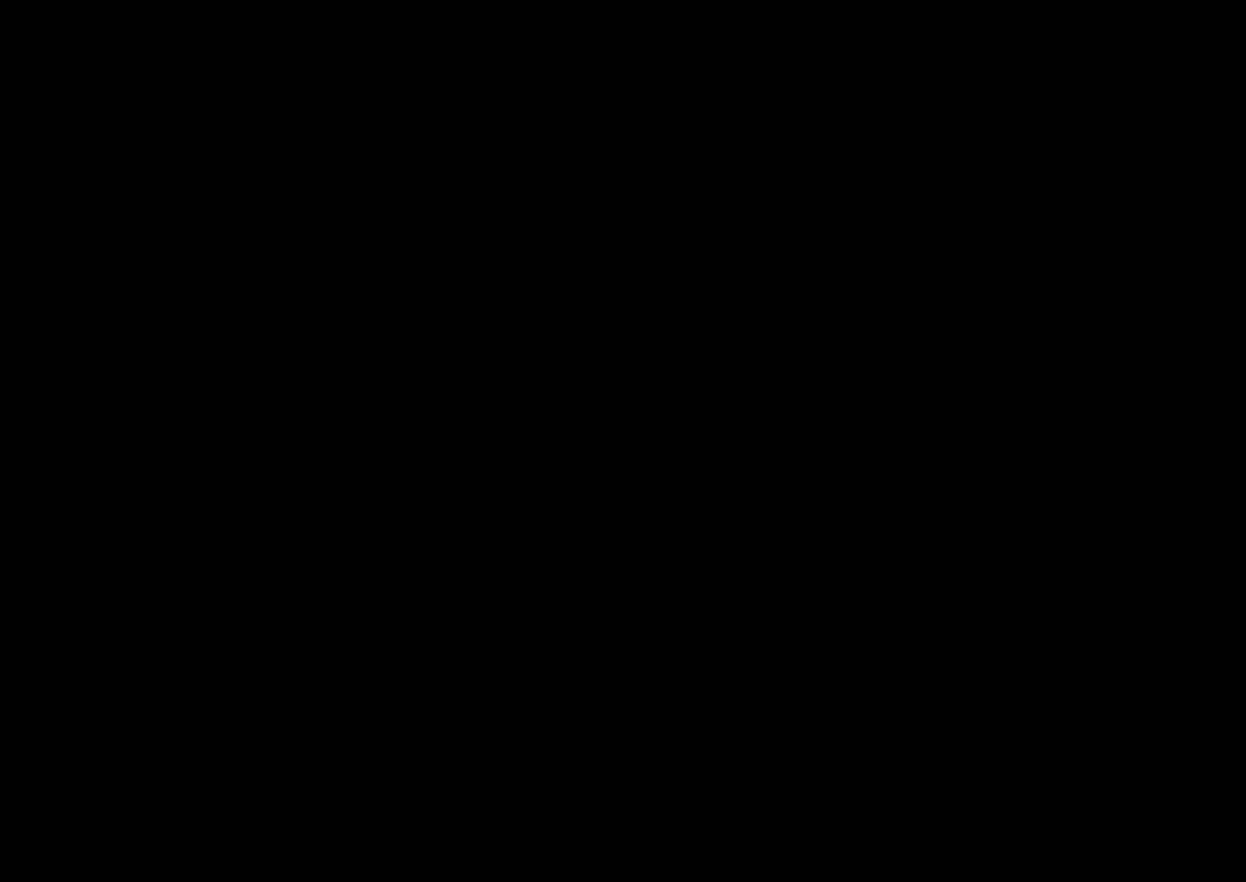
{"keys": ["a", "shift_l"], "mouse": [], "events": [[67, "shift_l", "up"], [233, "shift_l", "down"]]}
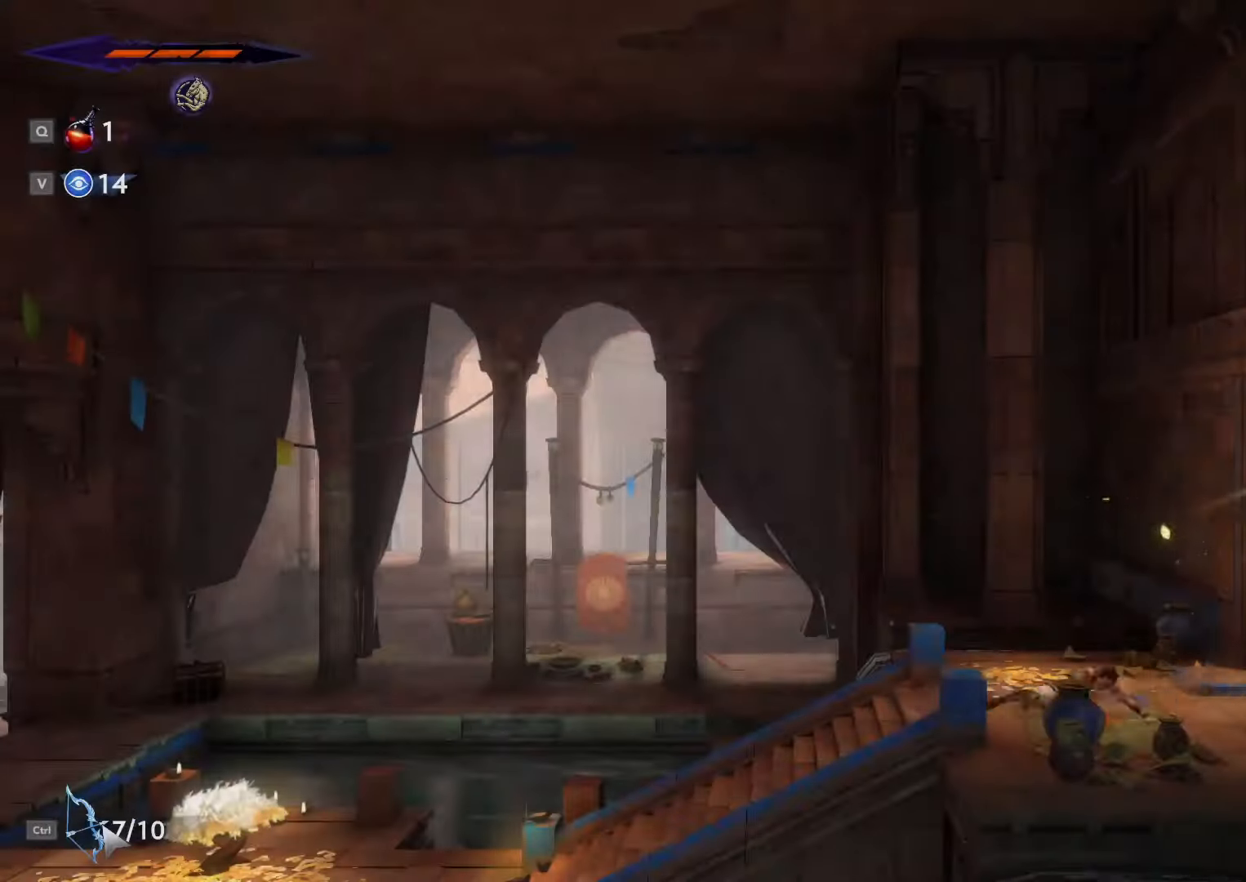
{"keys": ["a", "shift_l"], "mouse": [], "events": []}
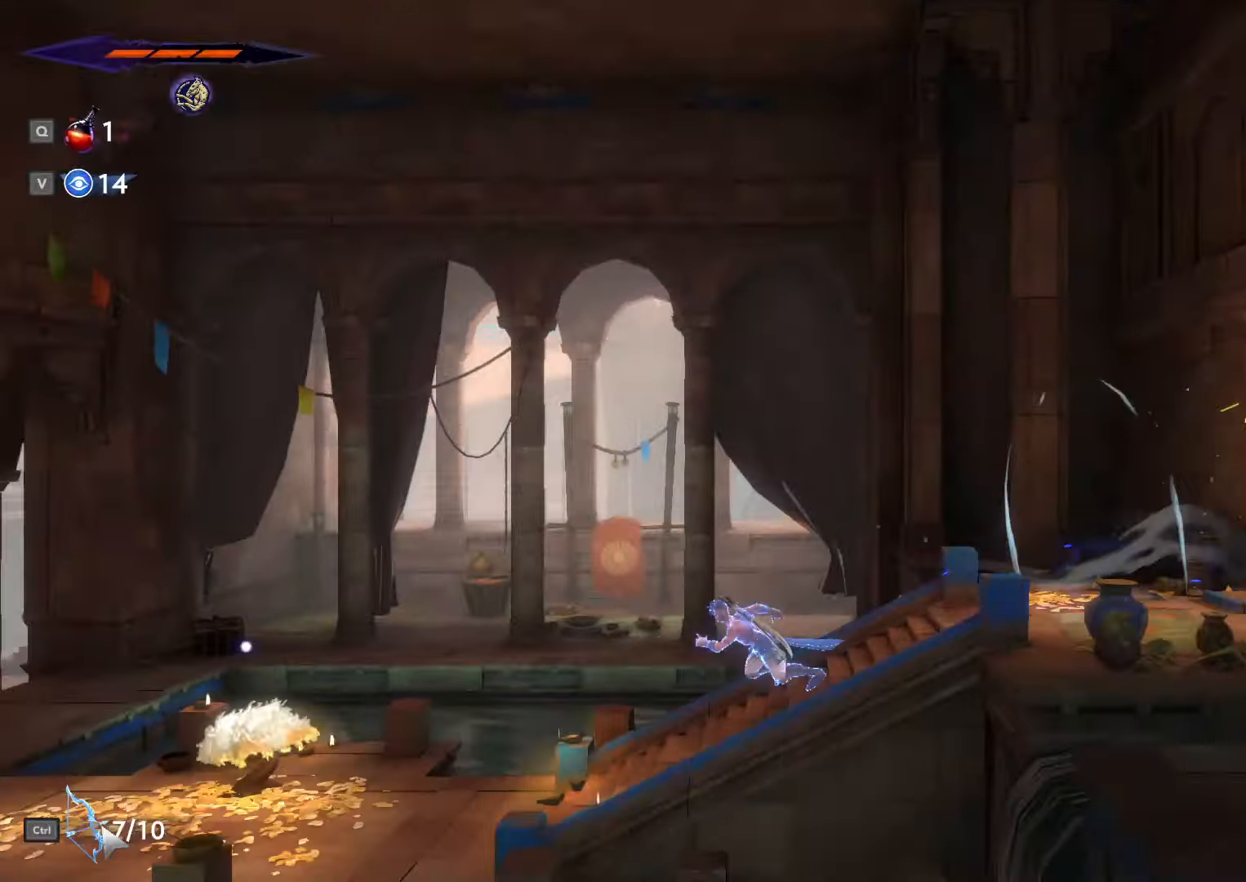
{"keys": ["a", "shift_l"], "mouse": [], "events": []}
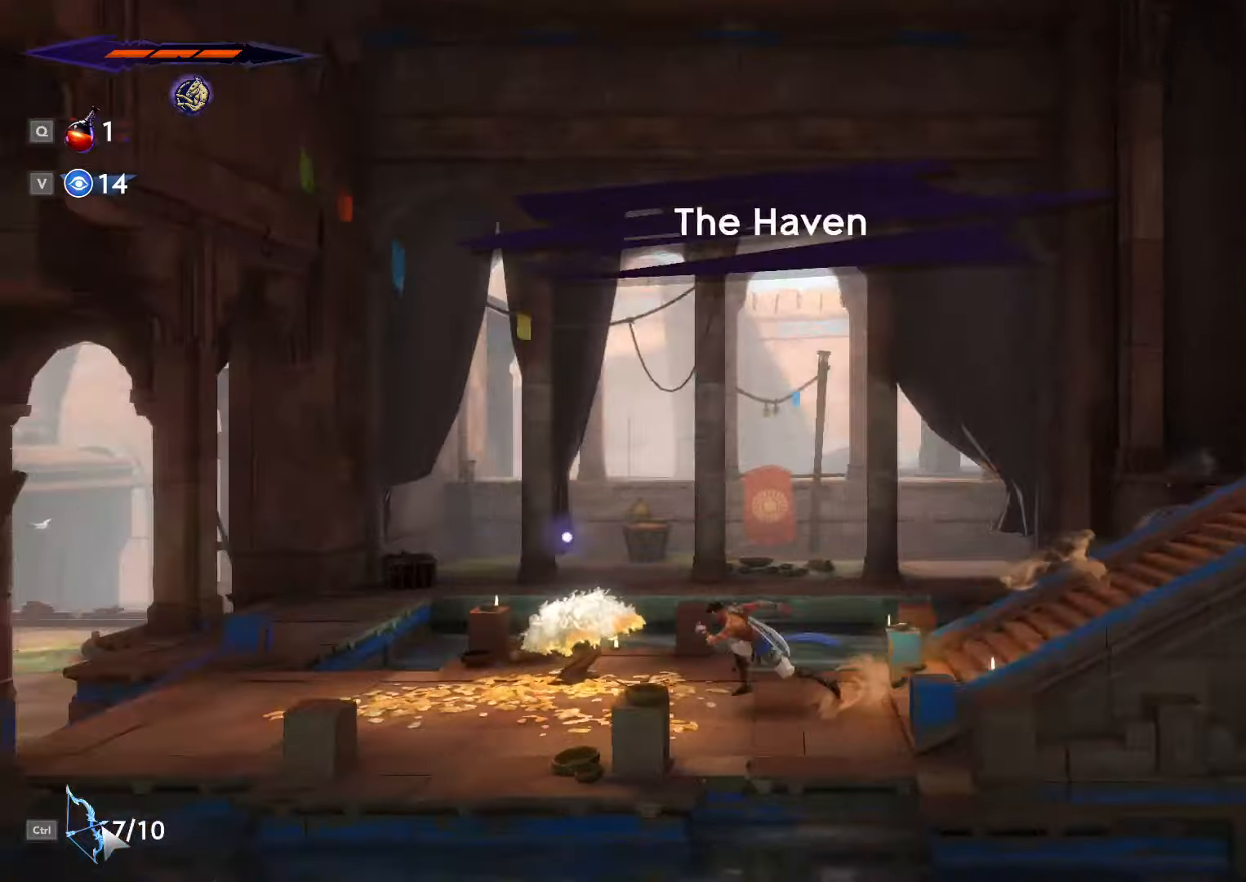
{"keys": ["a", "shift_l"], "mouse": [], "events": []}
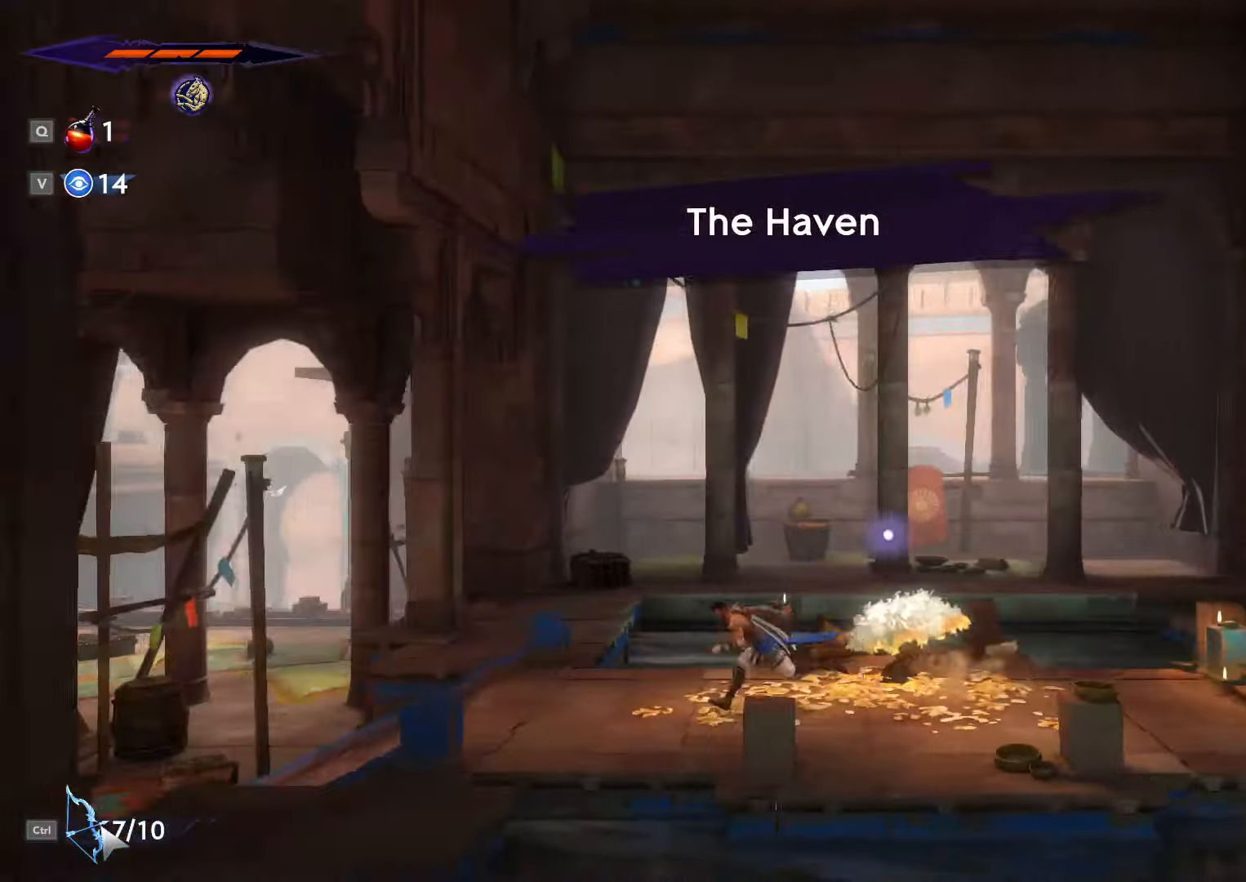
{"keys": ["a", "shift_l"], "mouse": [], "events": []}
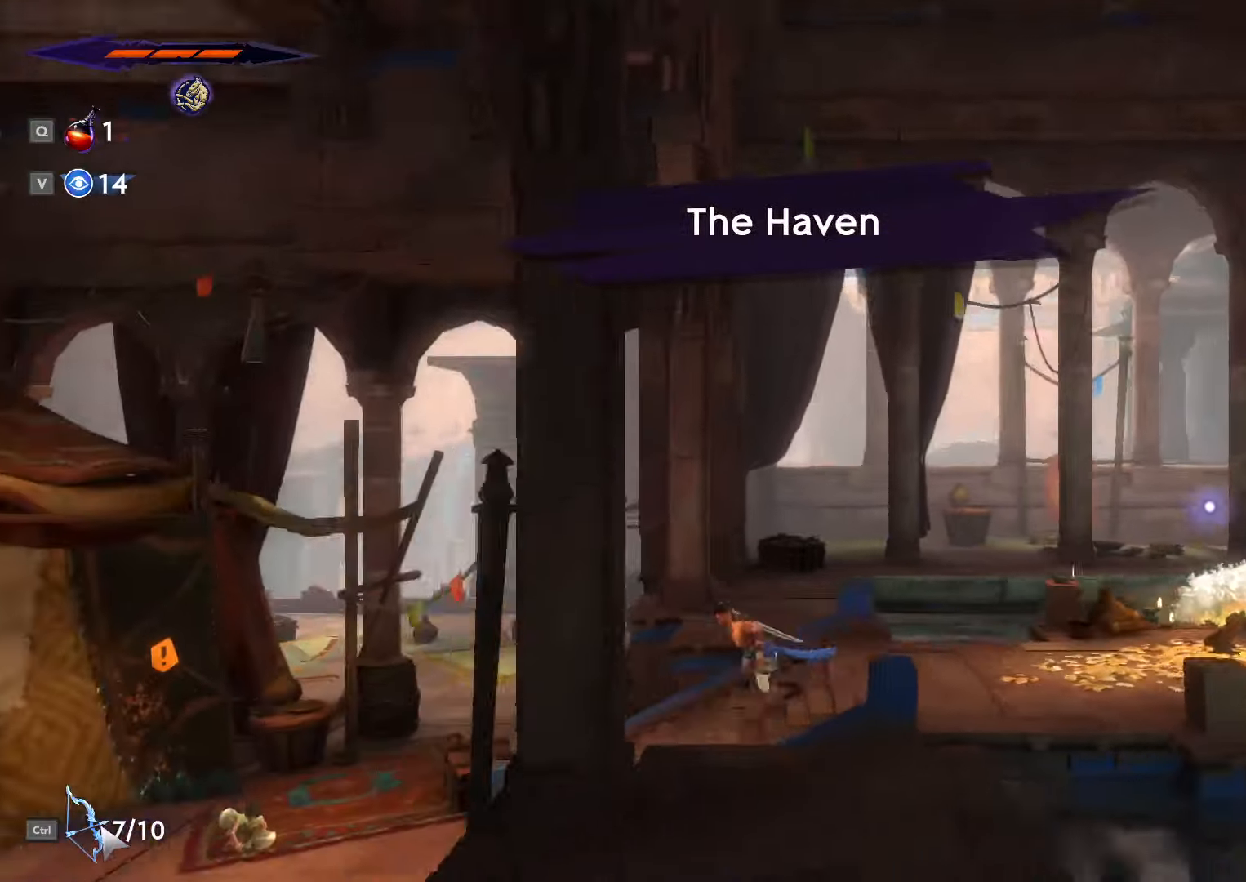
{"keys": ["a", "shift_l"], "mouse": [], "events": []}
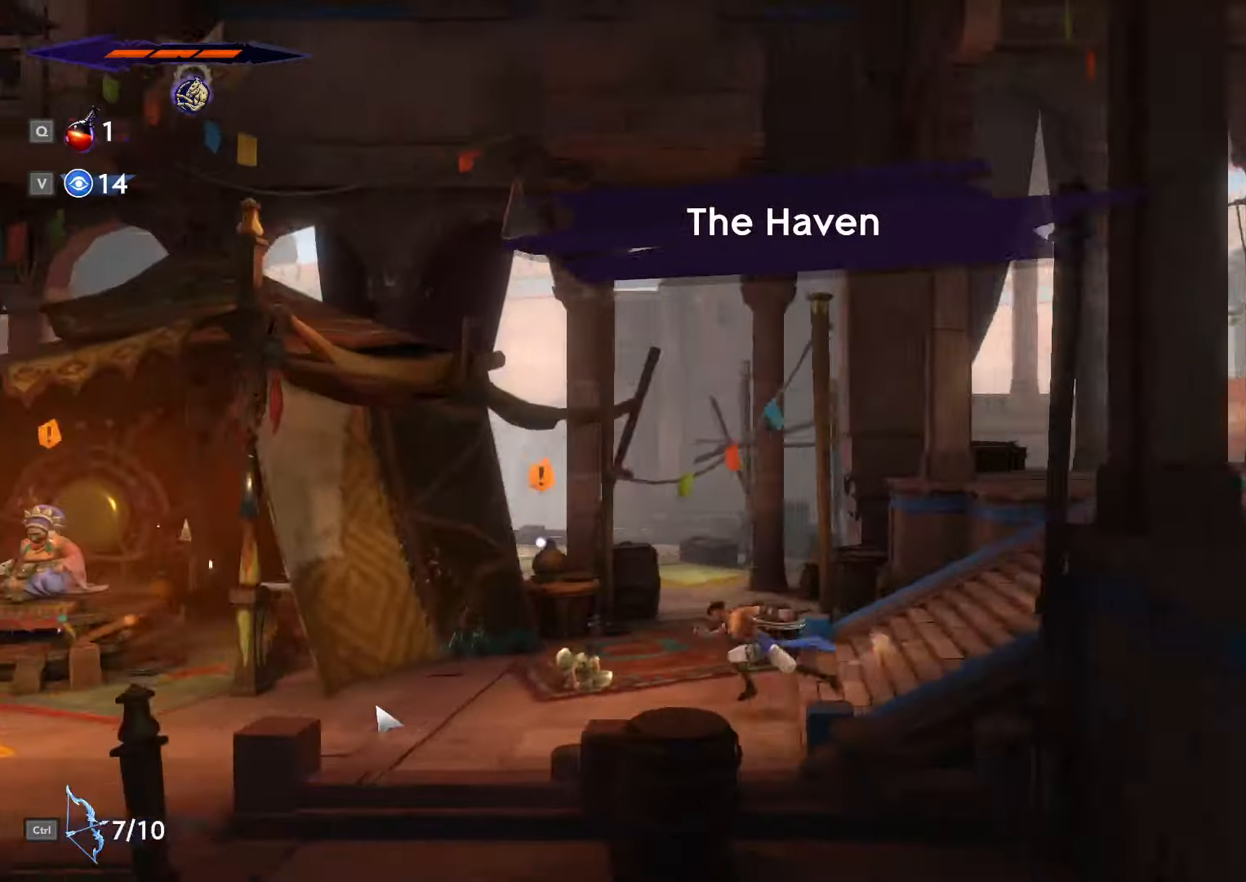
{"keys": ["a"], "mouse": [], "events": [[467, "shift_l", "up"]]}